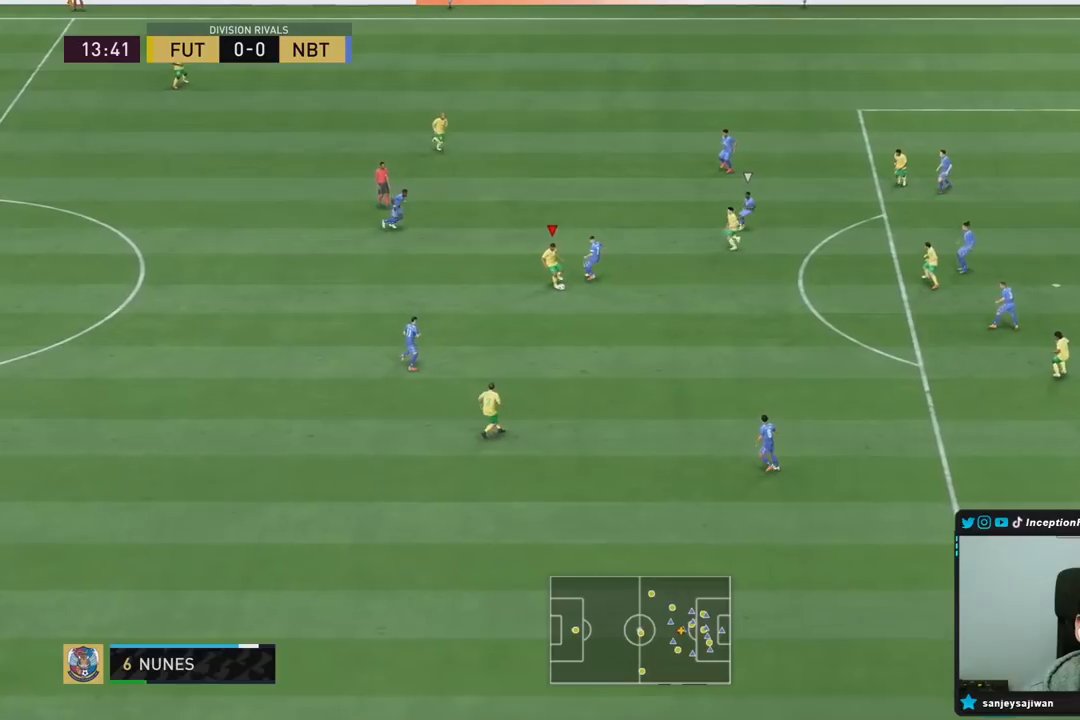
Gameplay with a controller (PlayStation layout); each line is a JSON object with the inputs held at the frame after it (dt_ms = milliseconds from this image to that frame). "events" lists button and stick changes between this image and that frame as [ms after this image, input, new state], when the widget could be followed in between. Not read: L3 R3.
{"dt_ms": 500, "buttons": [], "left_stick": "right", "right_stick": "center", "events": [[50, "left_stick", "center"], [333, "left_stick", "right"]]}
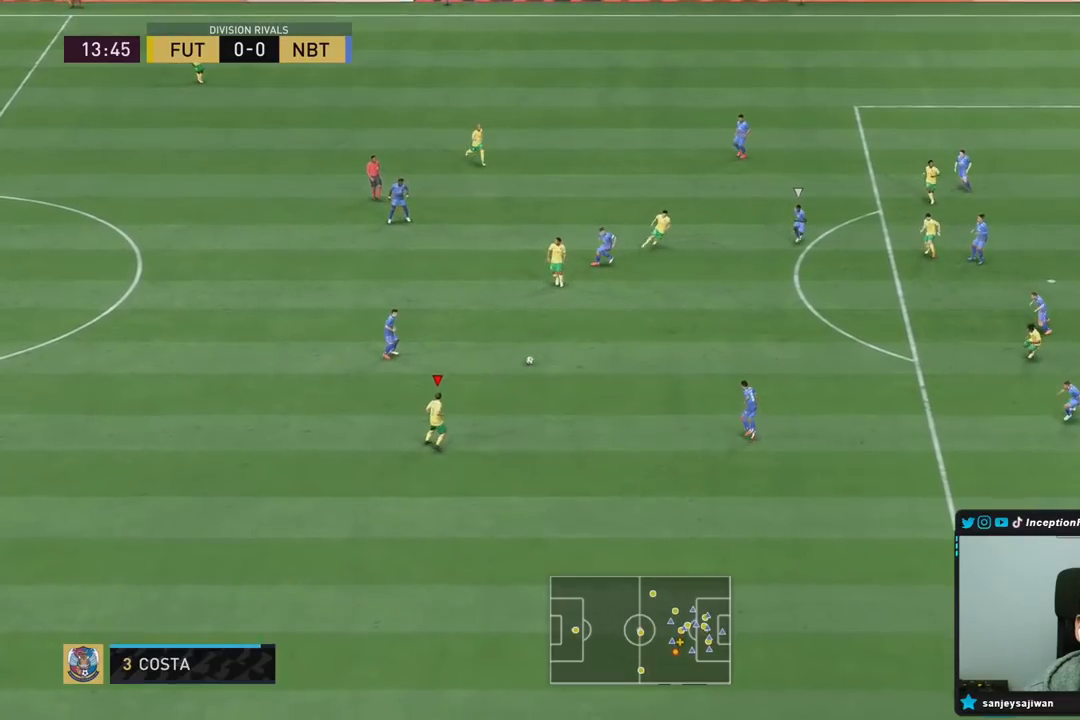
{"dt_ms": 500, "buttons": [], "left_stick": "right", "right_stick": "center", "events": []}
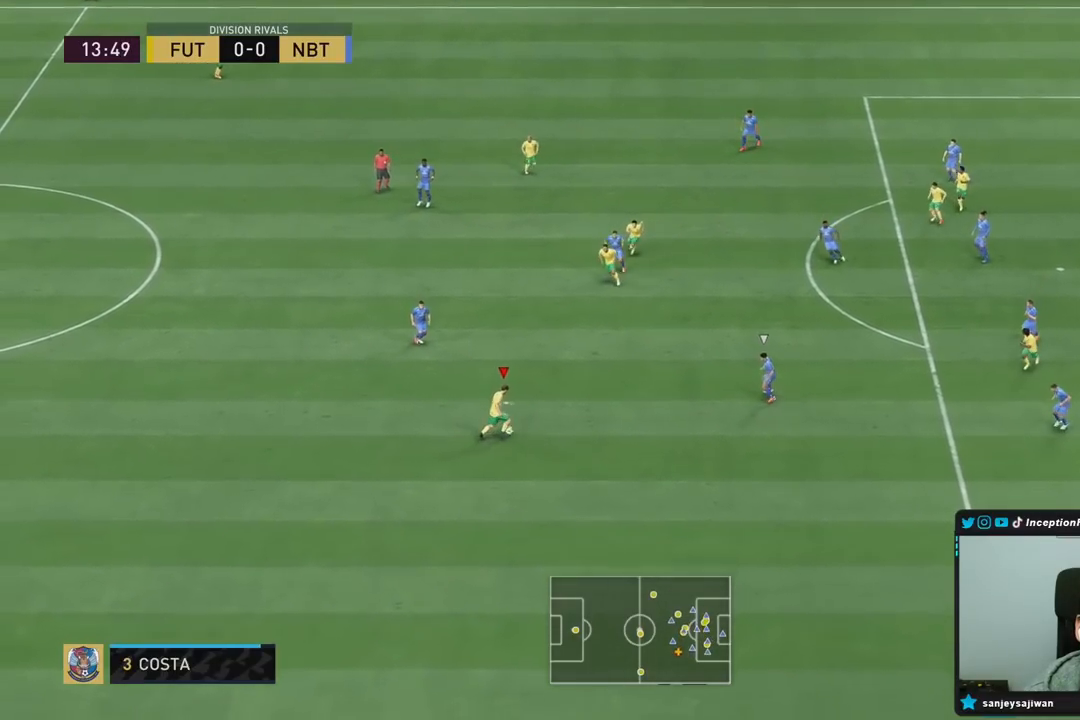
{"dt_ms": 500, "buttons": [], "left_stick": "center", "right_stick": "center", "events": [[50, "left_stick", "center"]]}
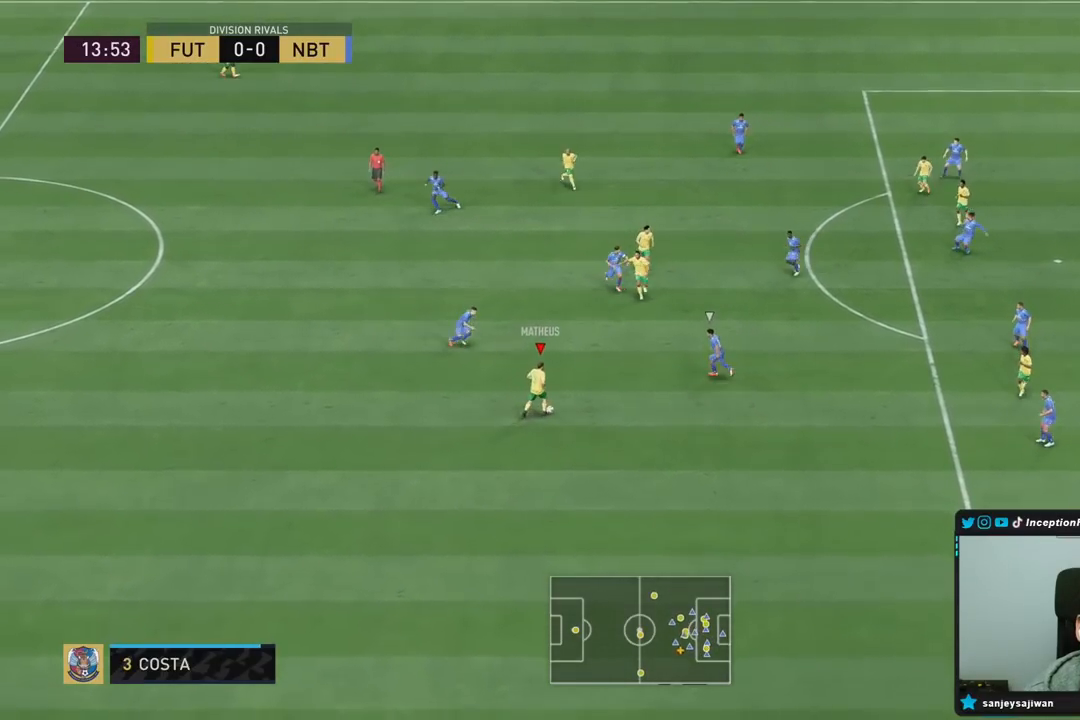
{"dt_ms": 500, "buttons": [], "left_stick": "down", "right_stick": "center", "events": [[300, "left_stick", "down"]]}
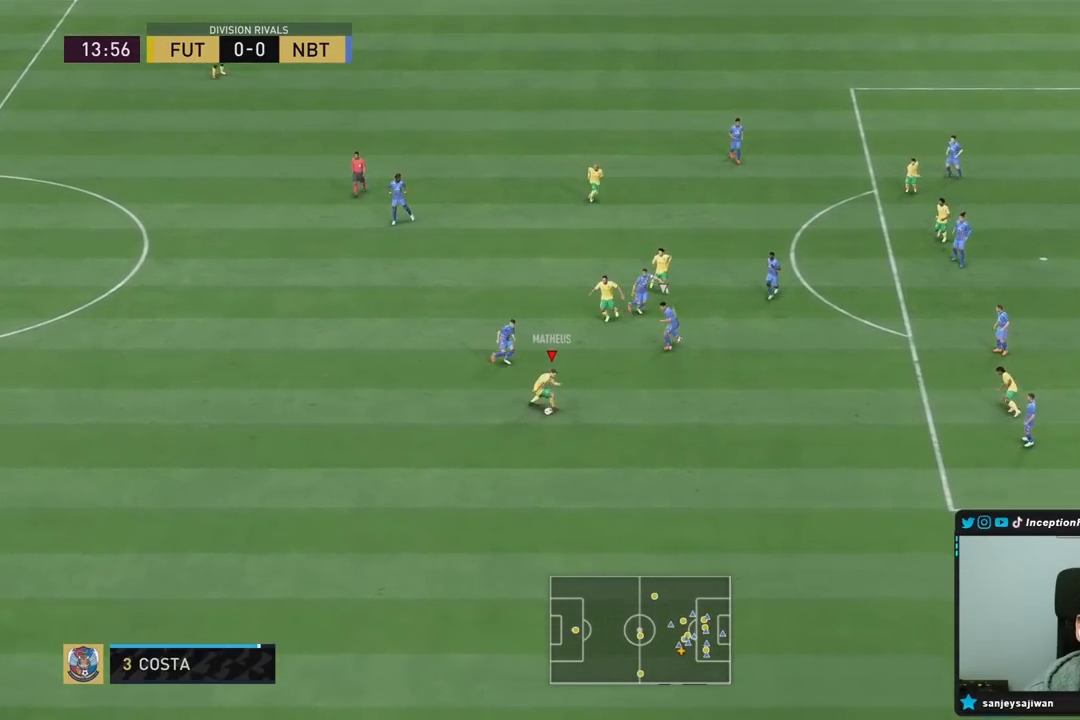
{"dt_ms": 500, "buttons": [], "left_stick": "down-right", "right_stick": "center", "events": [[150, "left_stick", "down-right"]]}
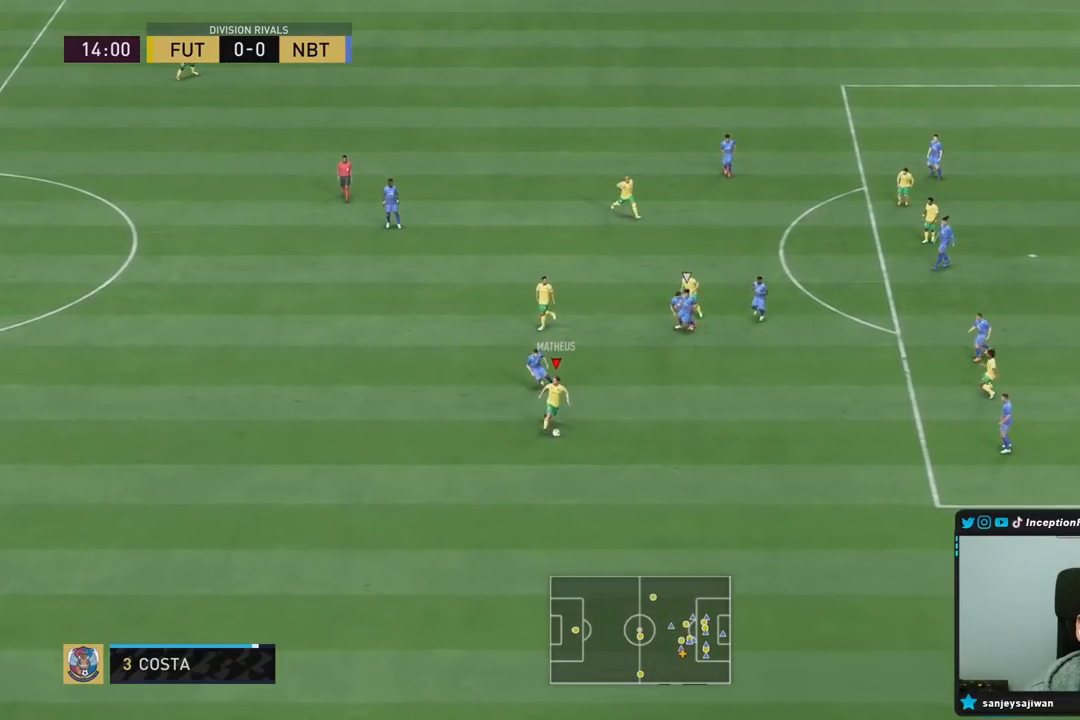
{"dt_ms": 500, "buttons": [], "left_stick": "down-right", "right_stick": "center", "events": []}
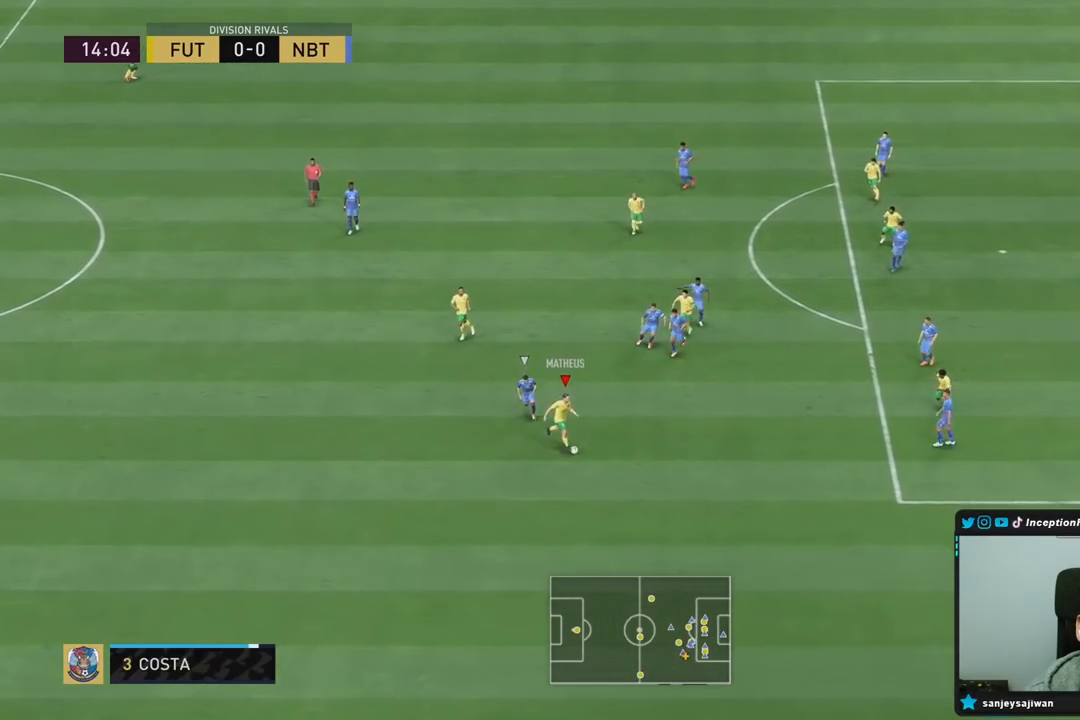
{"dt_ms": 500, "buttons": [], "left_stick": "center", "right_stick": "center", "events": [[117, "CROSS", "down"], [133, "left_stick", "right"], [167, "CROSS", "up"], [450, "left_stick", "center"]]}
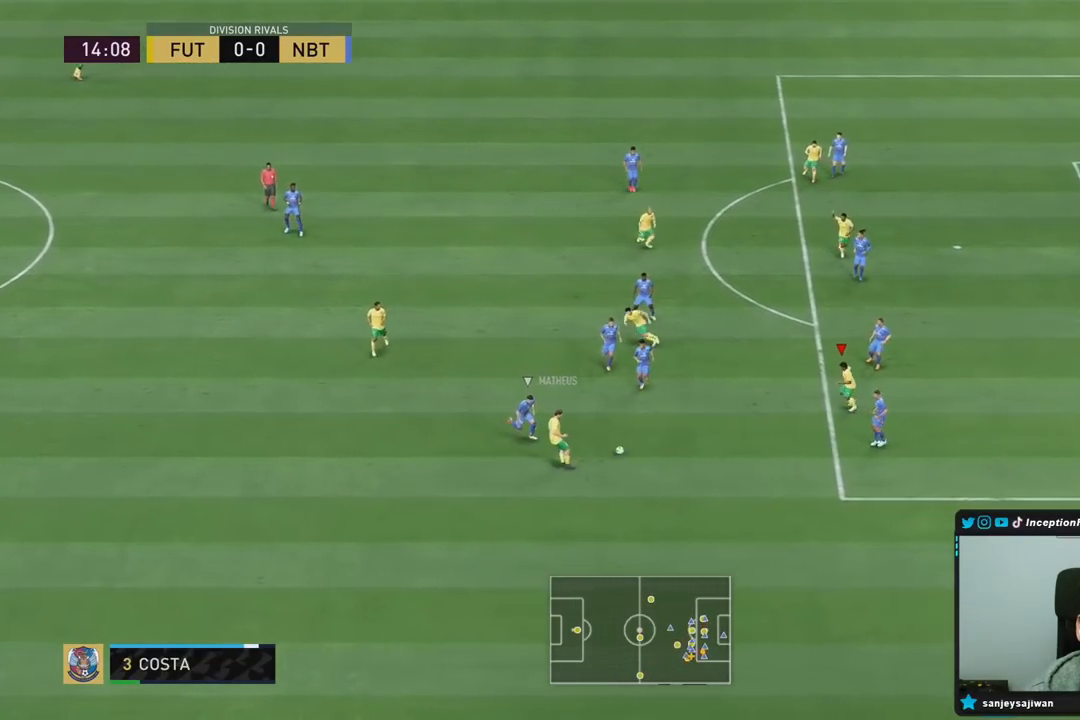
{"dt_ms": 500, "buttons": ["L2"], "left_stick": "center", "right_stick": "center", "events": [[183, "left_stick", "up-right"], [283, "left_stick", "center"], [383, "L2", "down"]]}
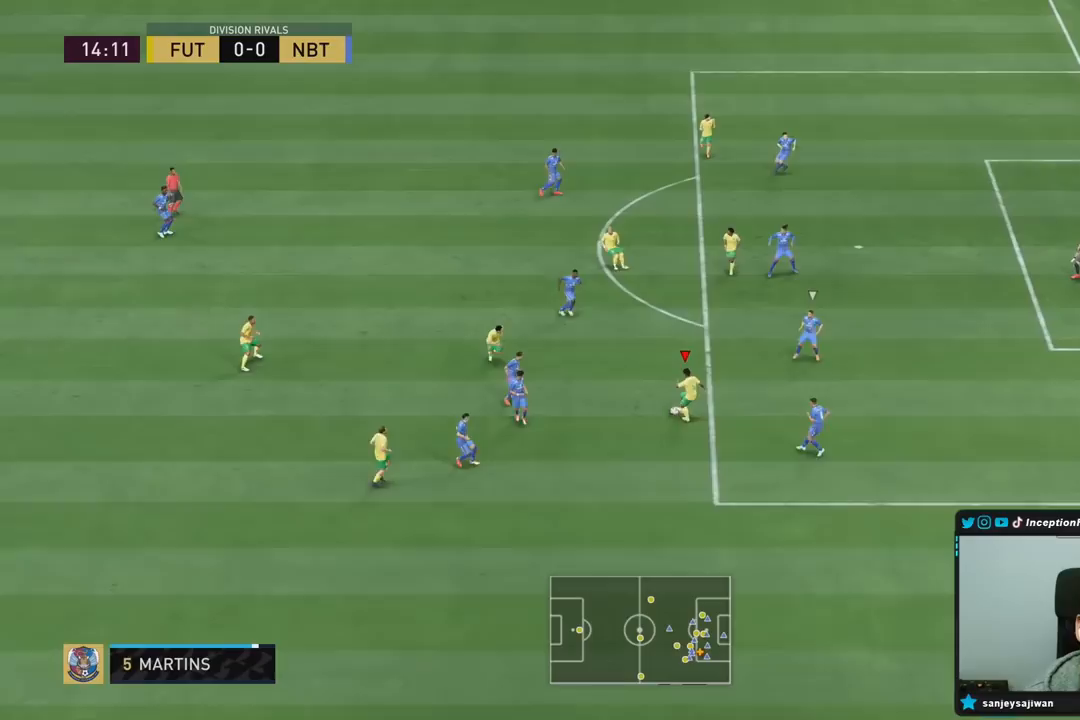
{"dt_ms": 500, "buttons": [], "left_stick": "up-right", "right_stick": "center", "events": [[150, "L2", "up"], [300, "left_stick", "up-right"]]}
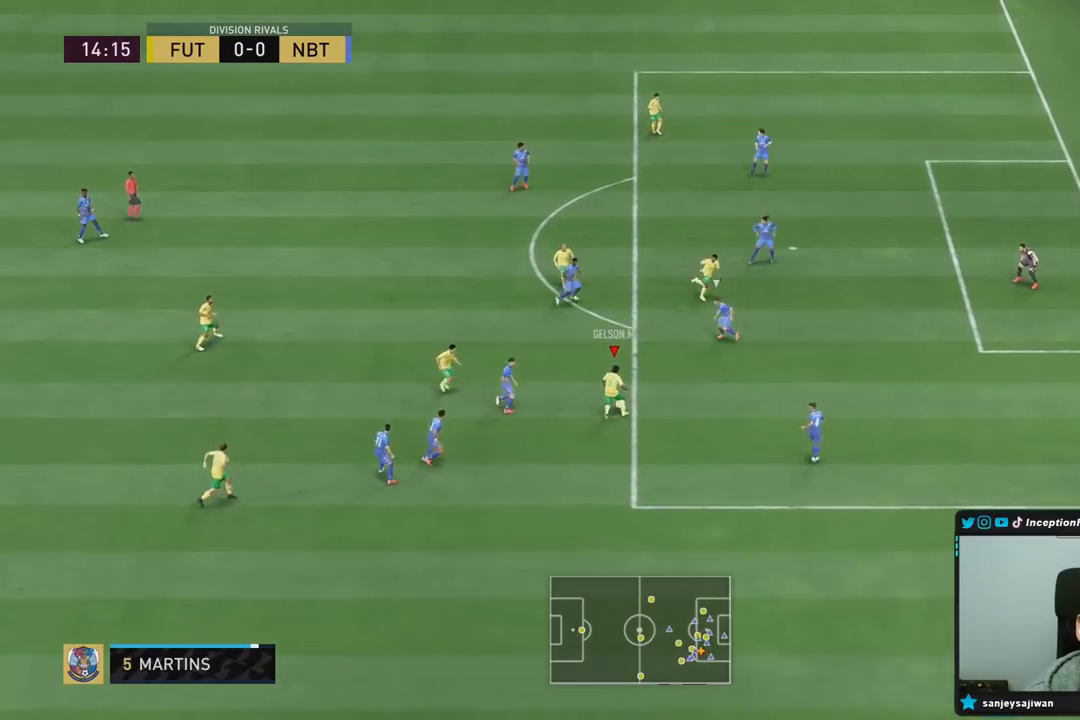
{"dt_ms": 1000, "buttons": [], "left_stick": "up-left", "right_stick": "center"}
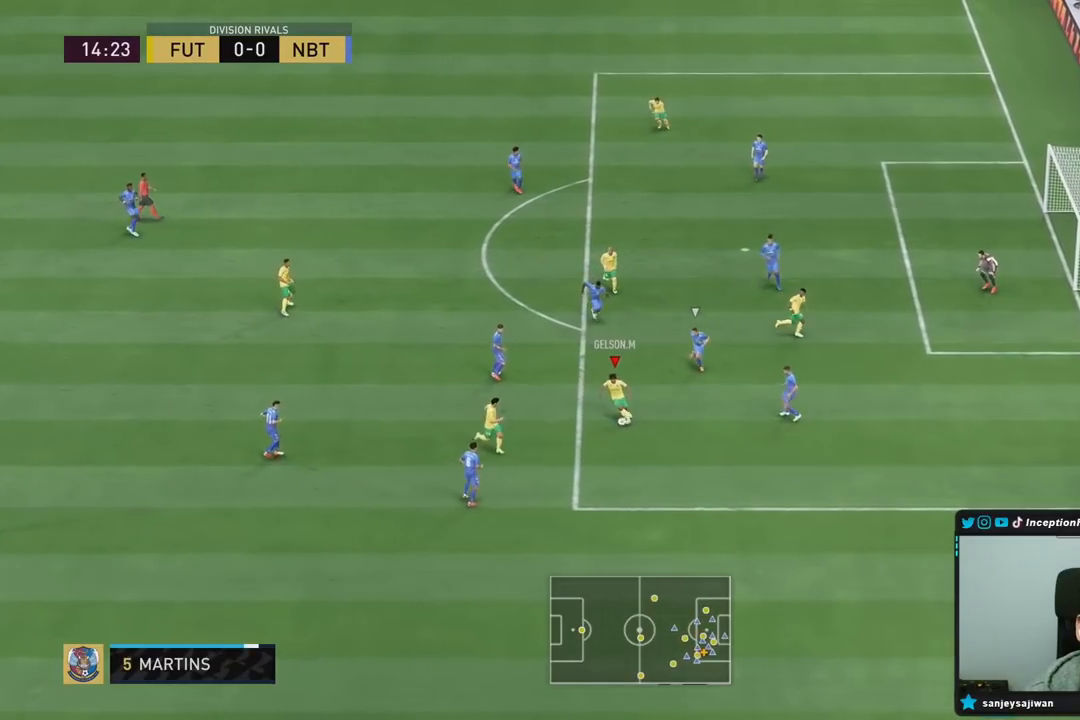
{"dt_ms": 500, "buttons": ["CROSS"], "left_stick": "up-right", "right_stick": "center", "events": [[417, "CROSS", "down"], [450, "left_stick", "up-right"]]}
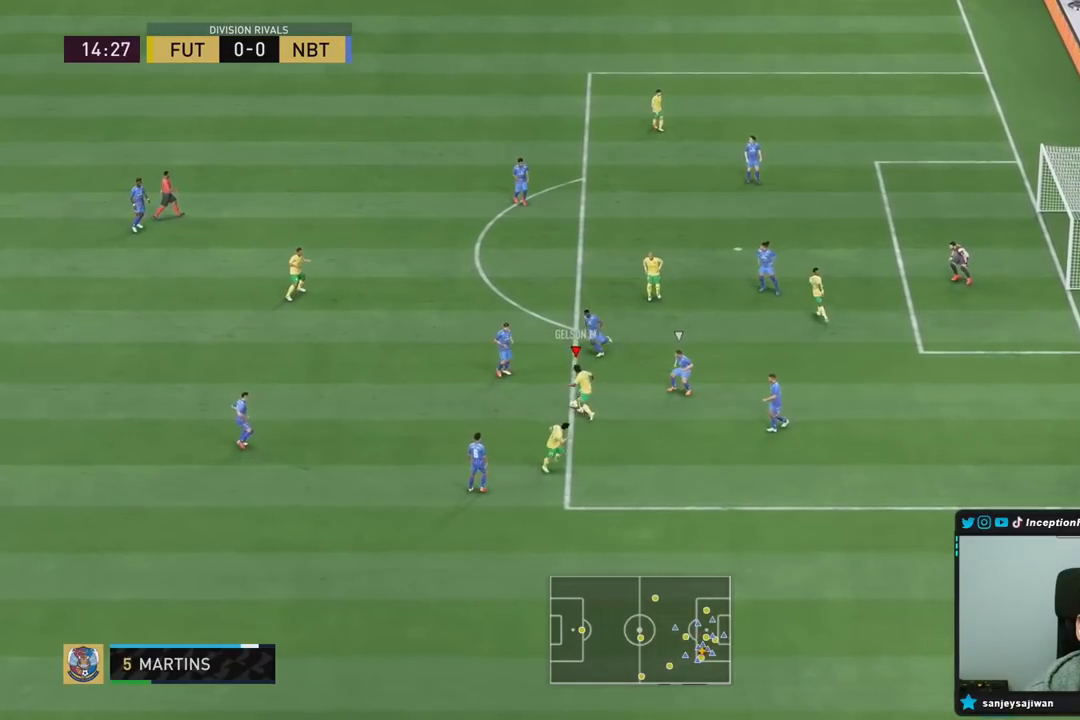
{"dt_ms": 500, "buttons": ["L2"], "left_stick": "up", "right_stick": "center", "events": [[17, "CROSS", "up"], [417, "L2", "down"], [500, "left_stick", "up"]]}